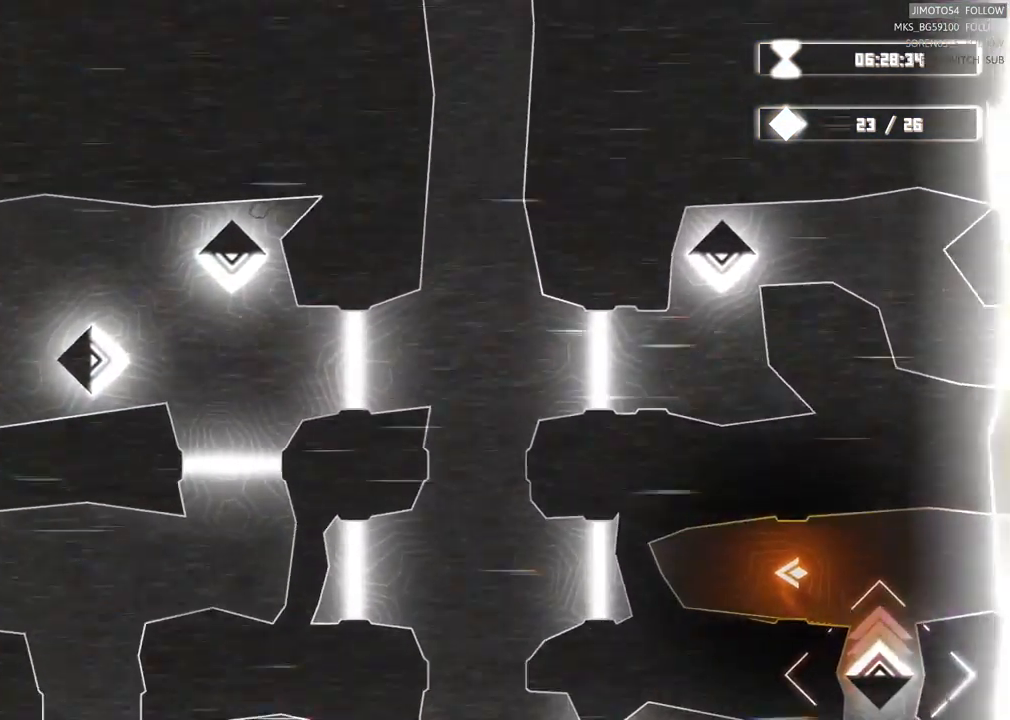
Gameplay with a controller (Xbox layout); each line is a JSON object with the inputs held at the frame after it (dt_ms = milliseconds from this image to that frame). "events" lists button and stick changes between this image and that frame as [ms after this image, input, new state], when the widget could be followed in between. Not read: HOME SELECT.
{"dt_ms": 500, "buttons": ["L2"], "left_stick": "center", "right_stick": "center", "events": []}
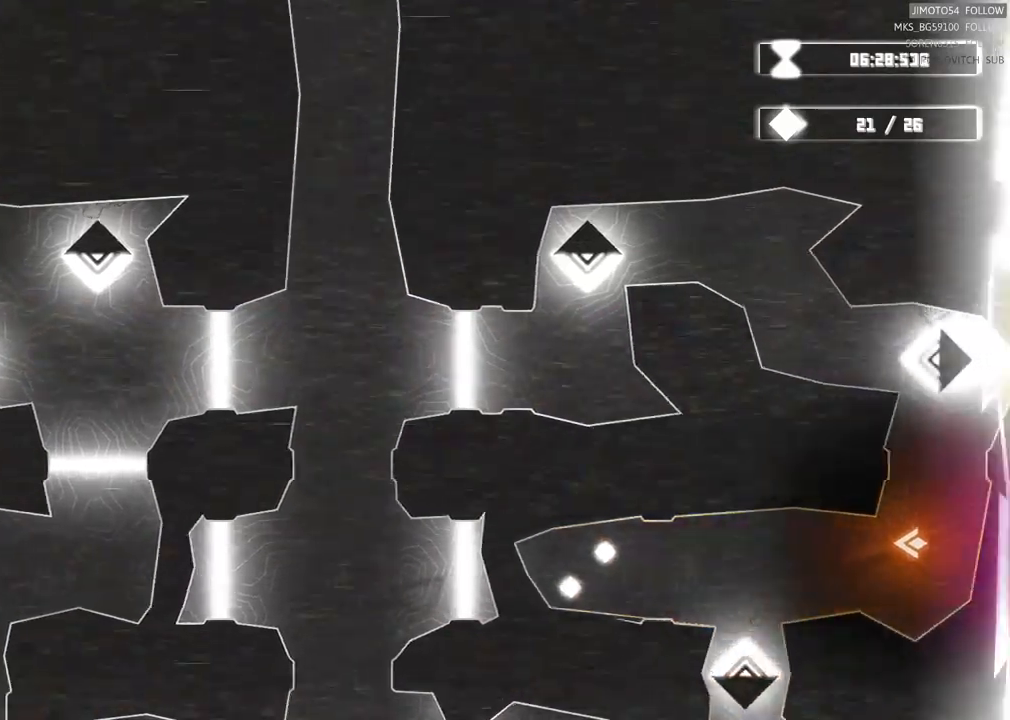
{"dt_ms": 500, "buttons": ["L2"], "left_stick": "center", "right_stick": "center", "events": []}
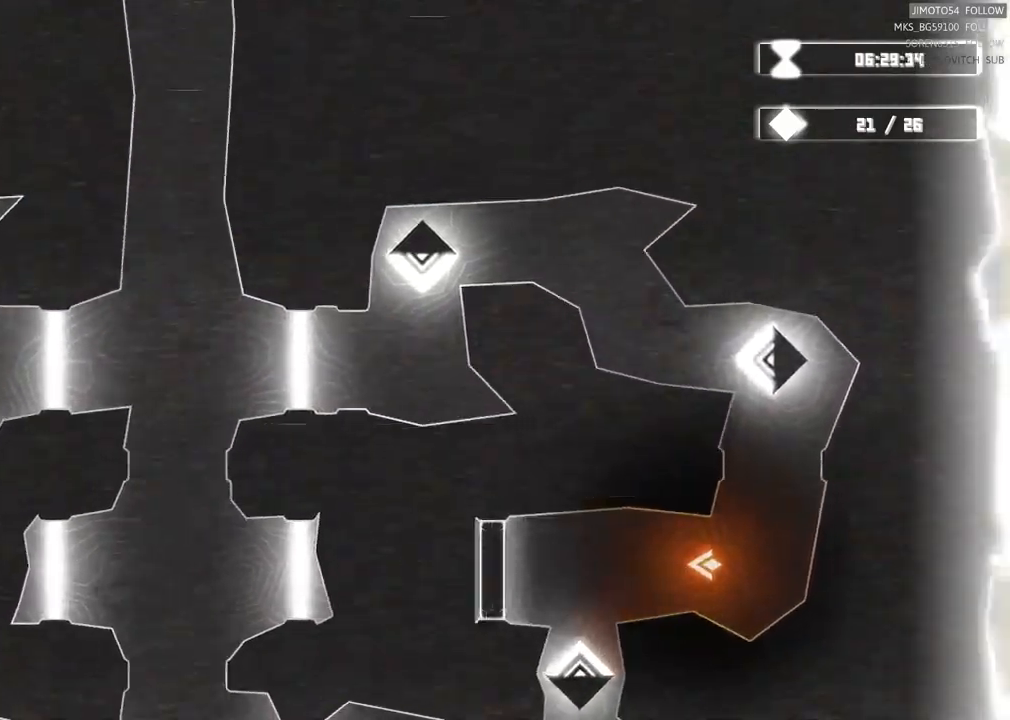
{"dt_ms": 500, "buttons": ["L2"], "left_stick": "center", "right_stick": "center"}
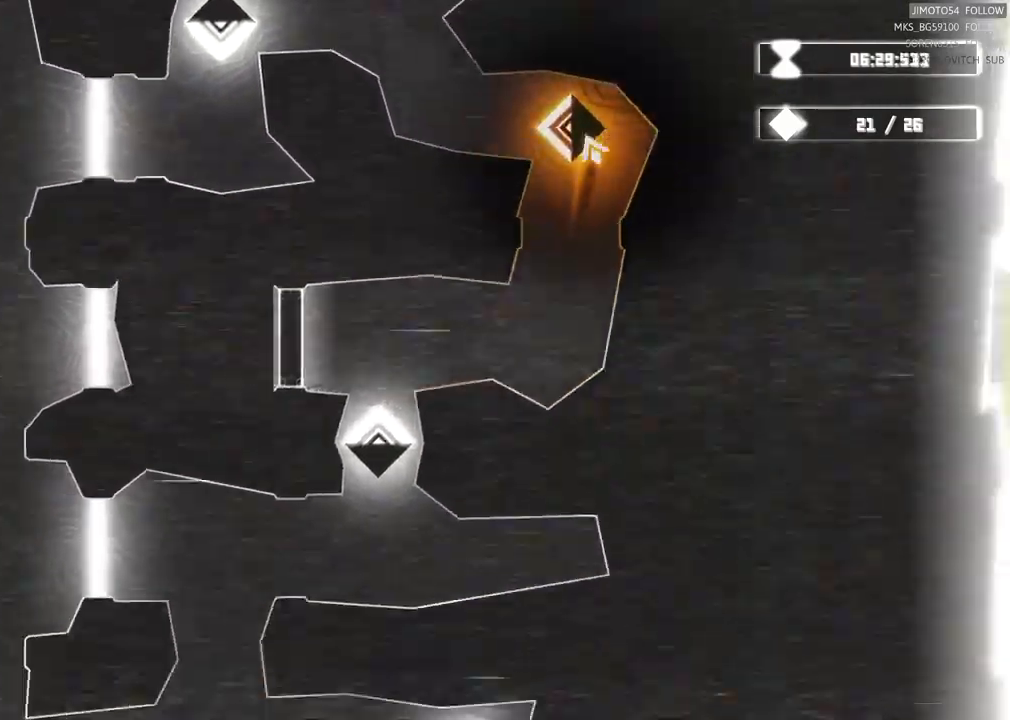
{"dt_ms": 500, "buttons": ["L2"], "left_stick": "center", "right_stick": "center", "events": []}
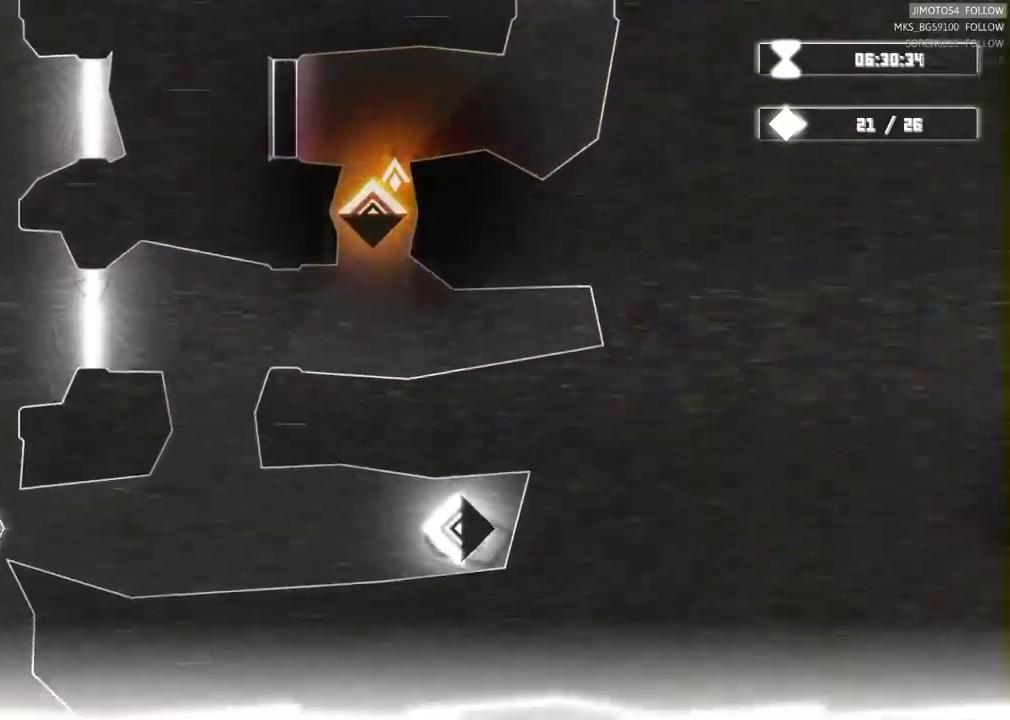
{"dt_ms": 500, "buttons": [], "left_stick": "center", "right_stick": "center", "events": [[450, "L2", "up"]]}
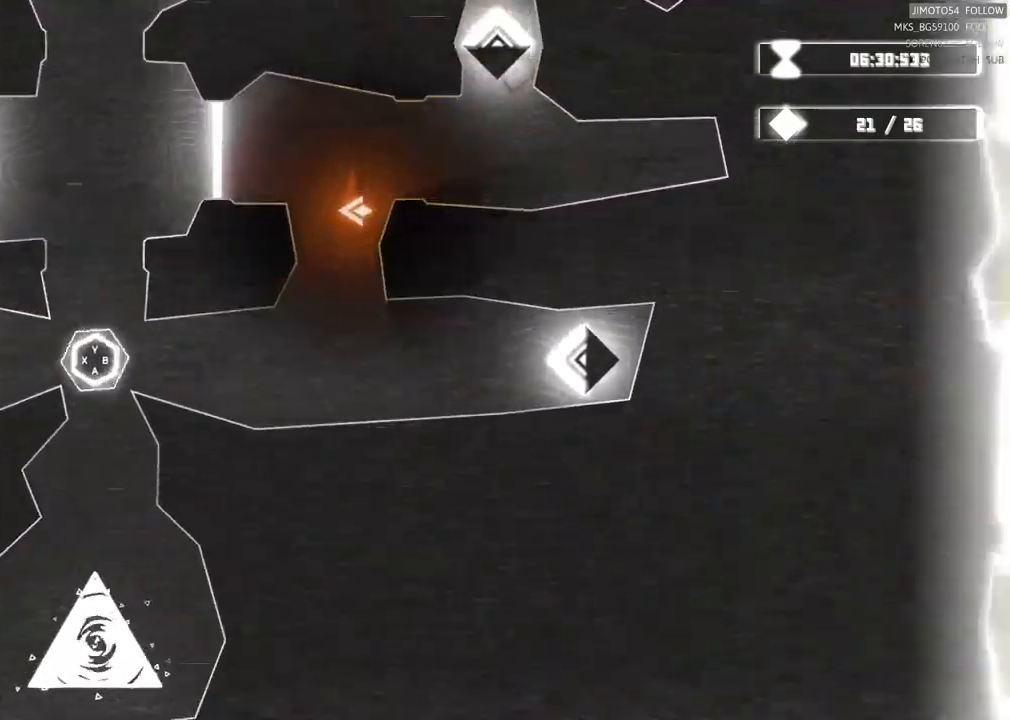
{"dt_ms": 500, "buttons": [], "left_stick": "center", "right_stick": "center"}
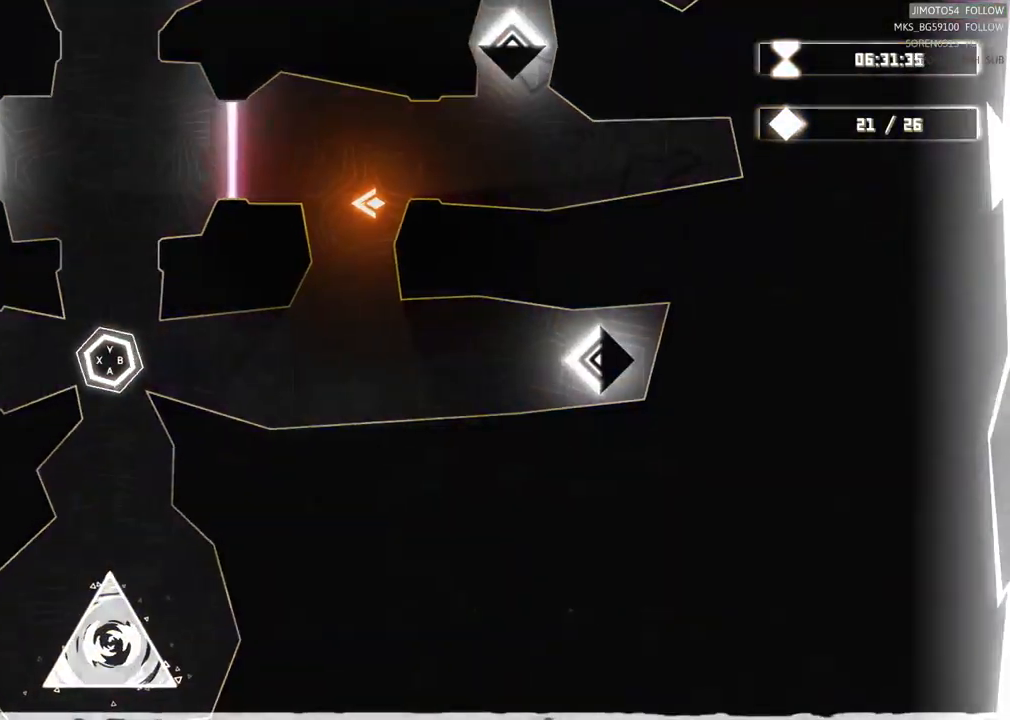
{"dt_ms": 500, "buttons": [], "left_stick": "up-right", "right_stick": "center", "events": [[167, "left_stick", "up"], [217, "left_stick", "up-right"]]}
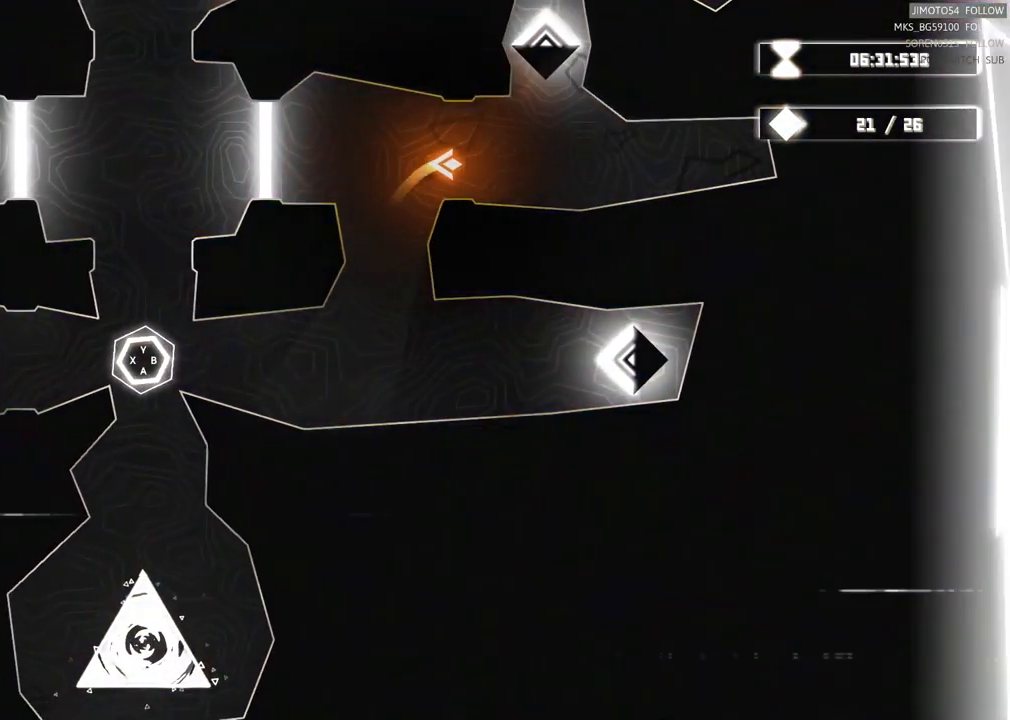
{"dt_ms": 500, "buttons": [], "left_stick": "up-right", "right_stick": "center", "events": []}
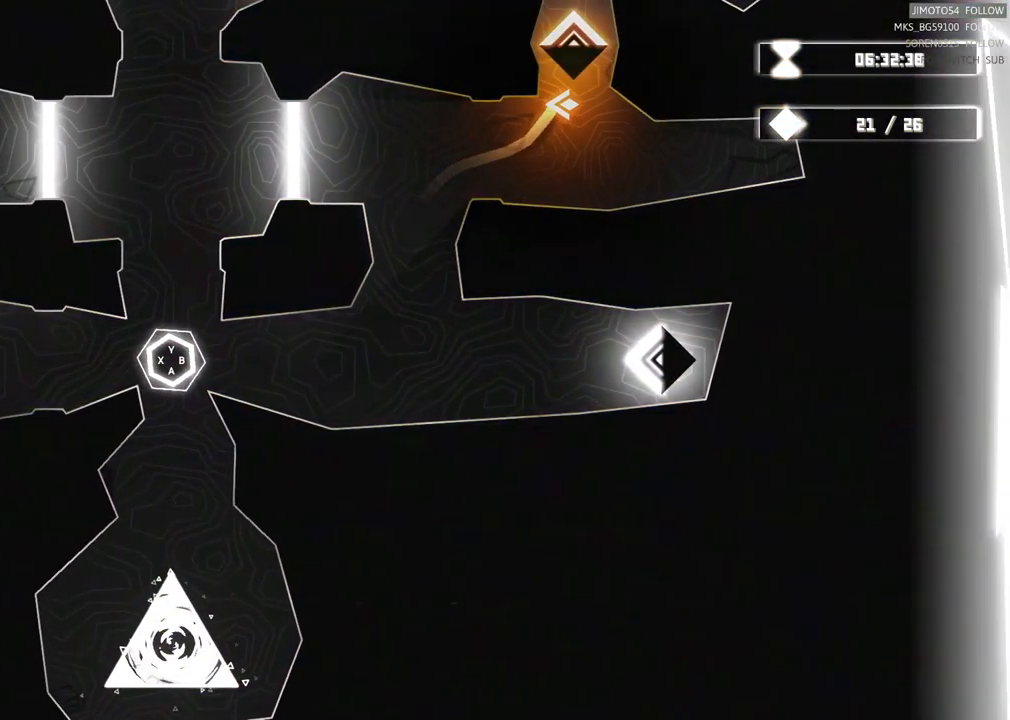
{"dt_ms": 500, "buttons": [], "left_stick": "center", "right_stick": "center", "events": [[250, "left_stick", "center"]]}
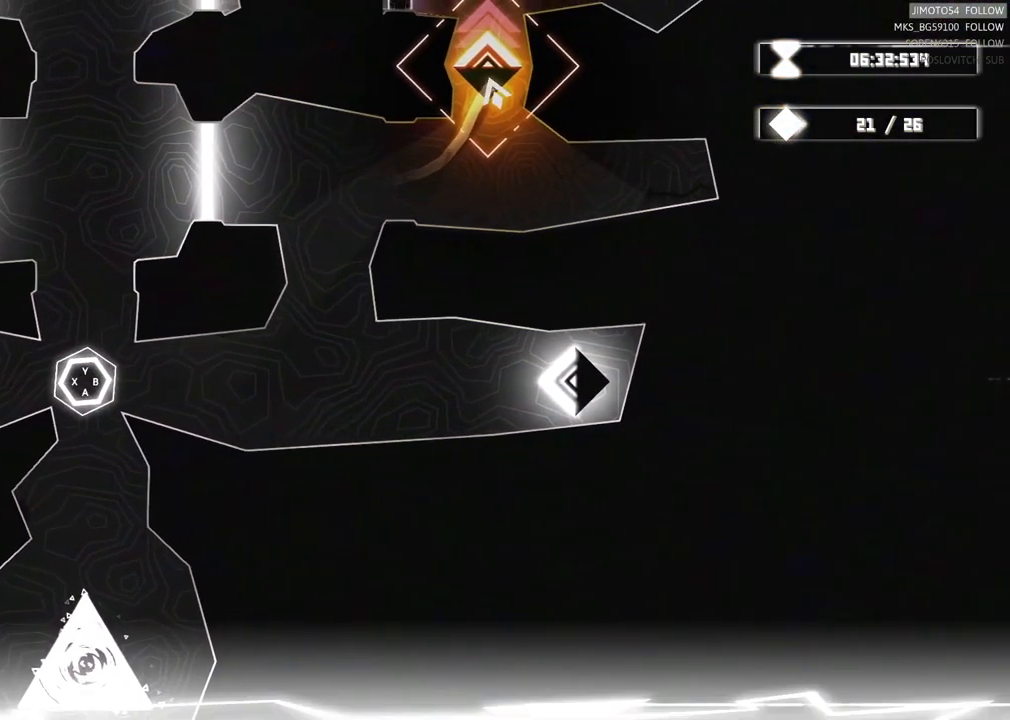
{"dt_ms": 500, "buttons": [], "left_stick": "up", "right_stick": "center", "events": [[300, "left_stick", "up"]]}
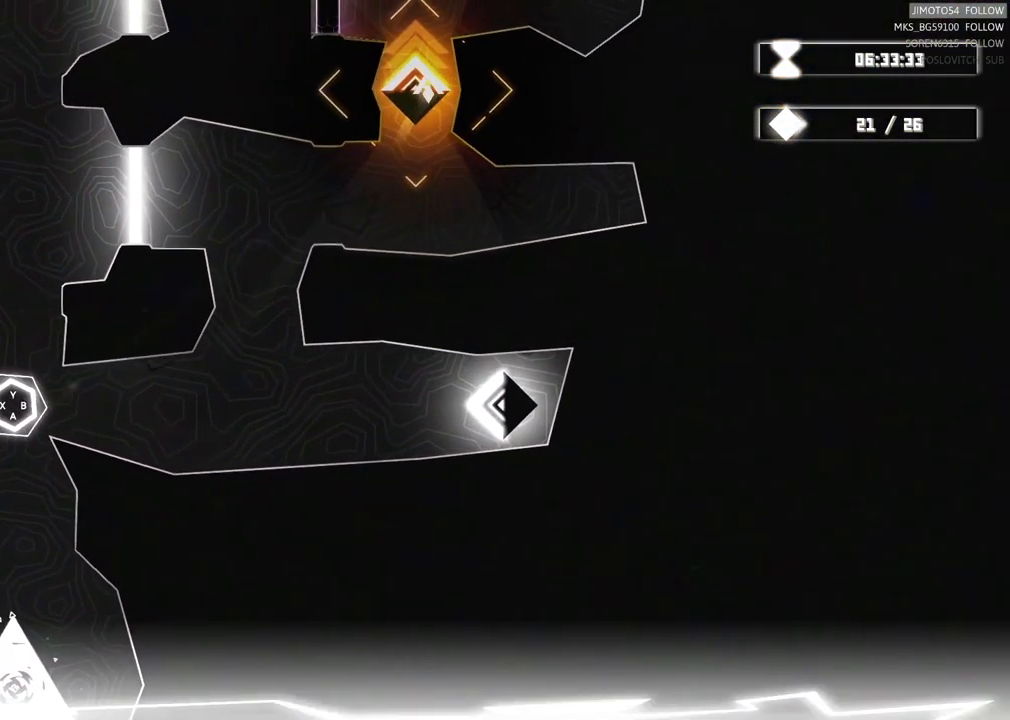
{"dt_ms": 484, "buttons": [], "left_stick": "center", "right_stick": "center", "events": [[134, "left_stick", "up-right"], [300, "left_stick", "center"]]}
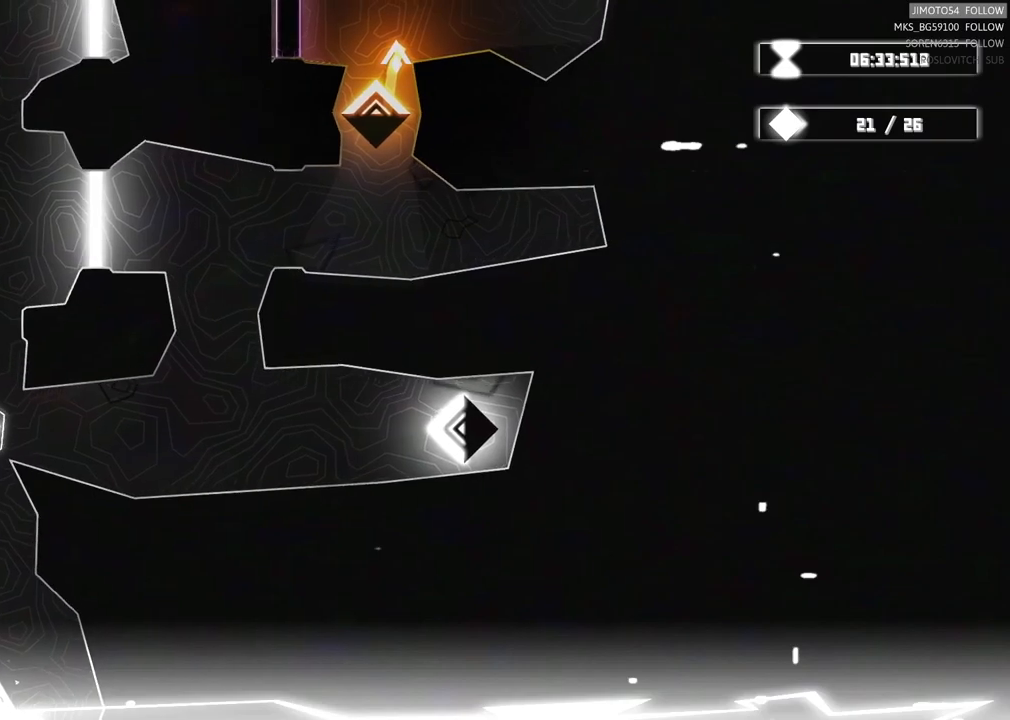
{"dt_ms": 1000, "buttons": [], "left_stick": "up-right", "right_stick": "center"}